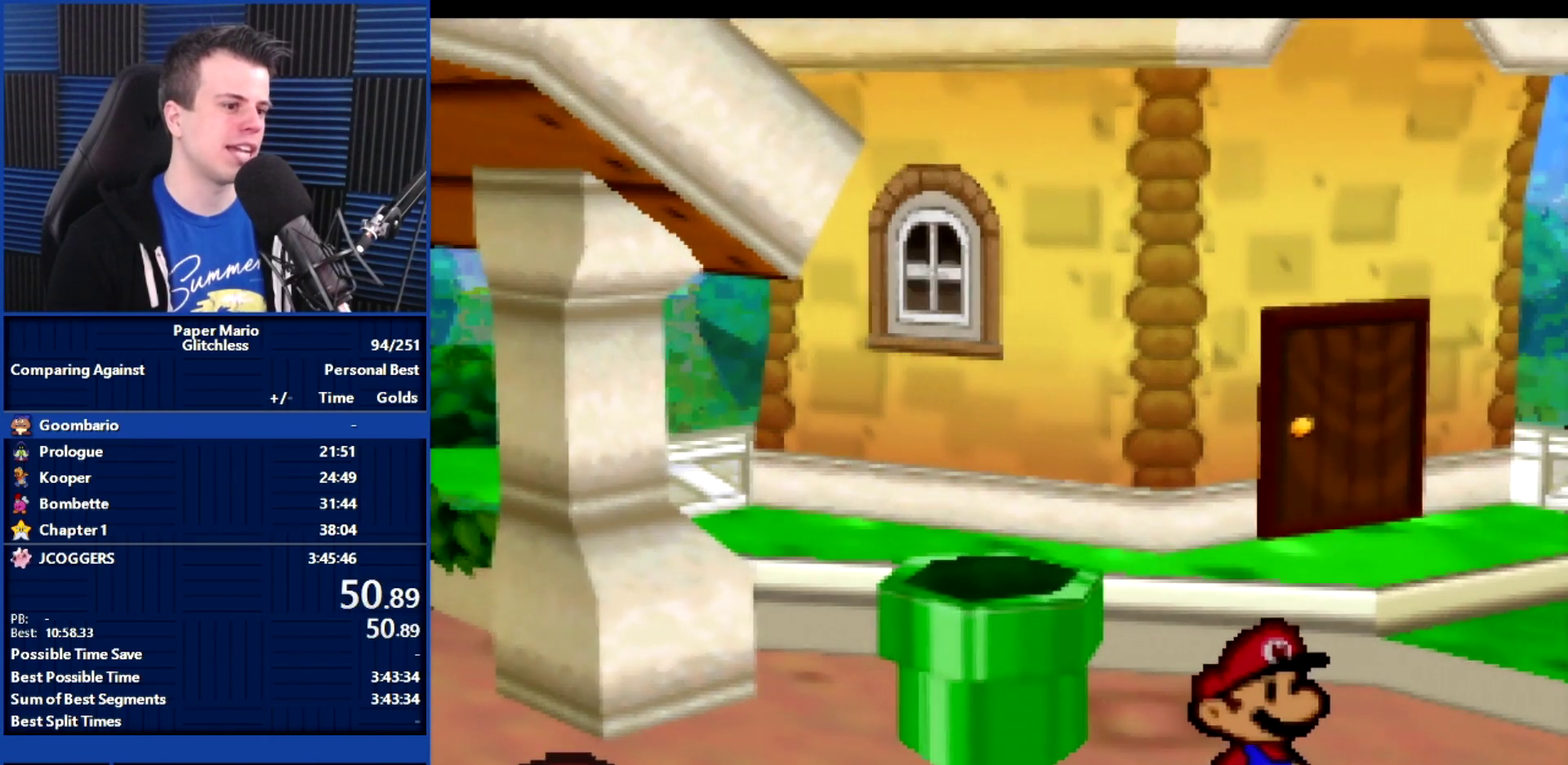
Gameplay with a controller (Nintendo layout); each line is a JSON object with the inputs held at the frame after it. "events" lists button and stick changes between this image and that frame as [ms after this image, input, new state], when the widget could be followed in between. Not read: L3 R3.
{"buttons": ["B"], "left_stick": "center", "events": []}
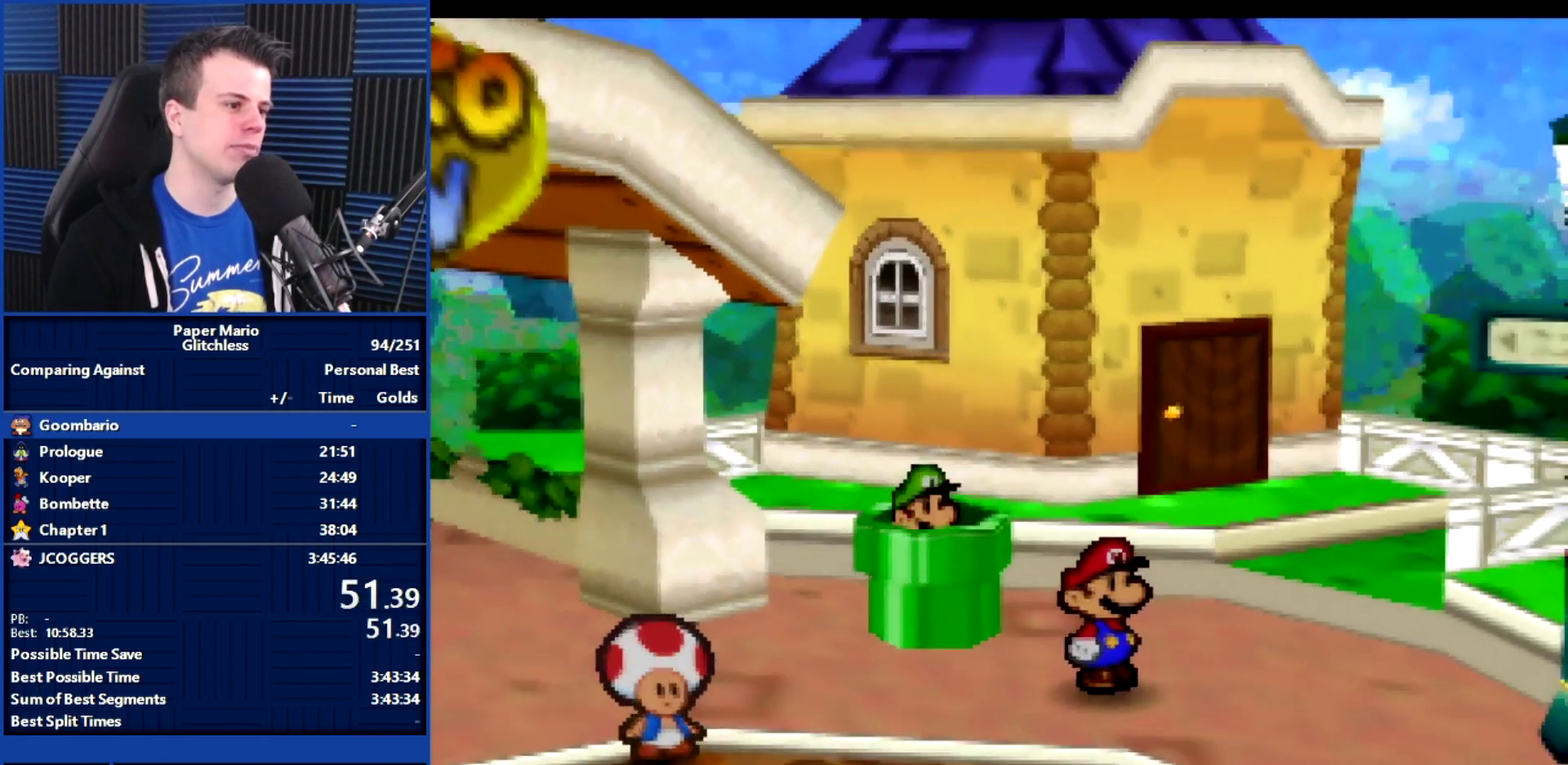
{"buttons": ["B"], "left_stick": "center", "events": []}
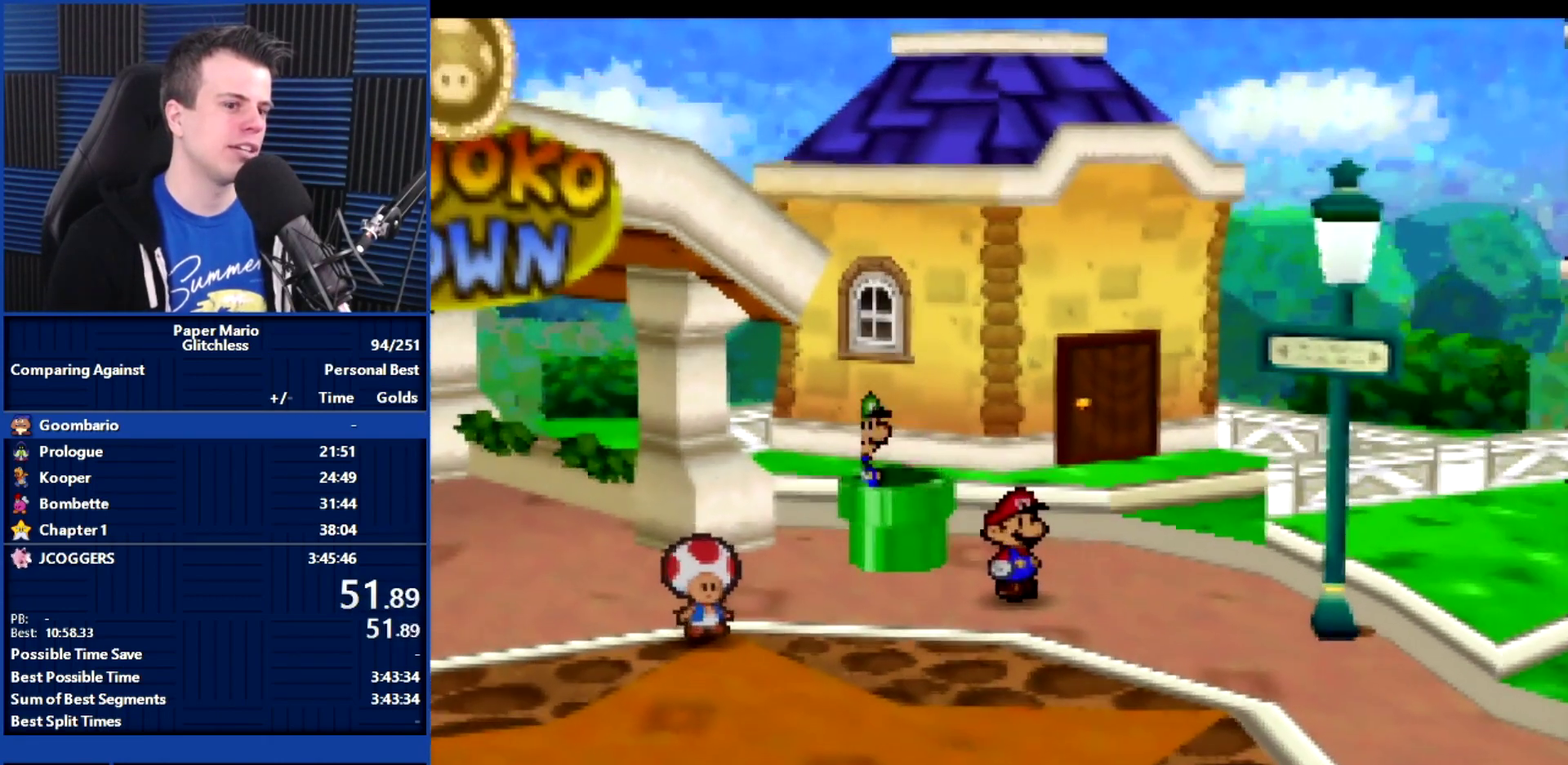
{"buttons": ["B"], "left_stick": "center", "events": []}
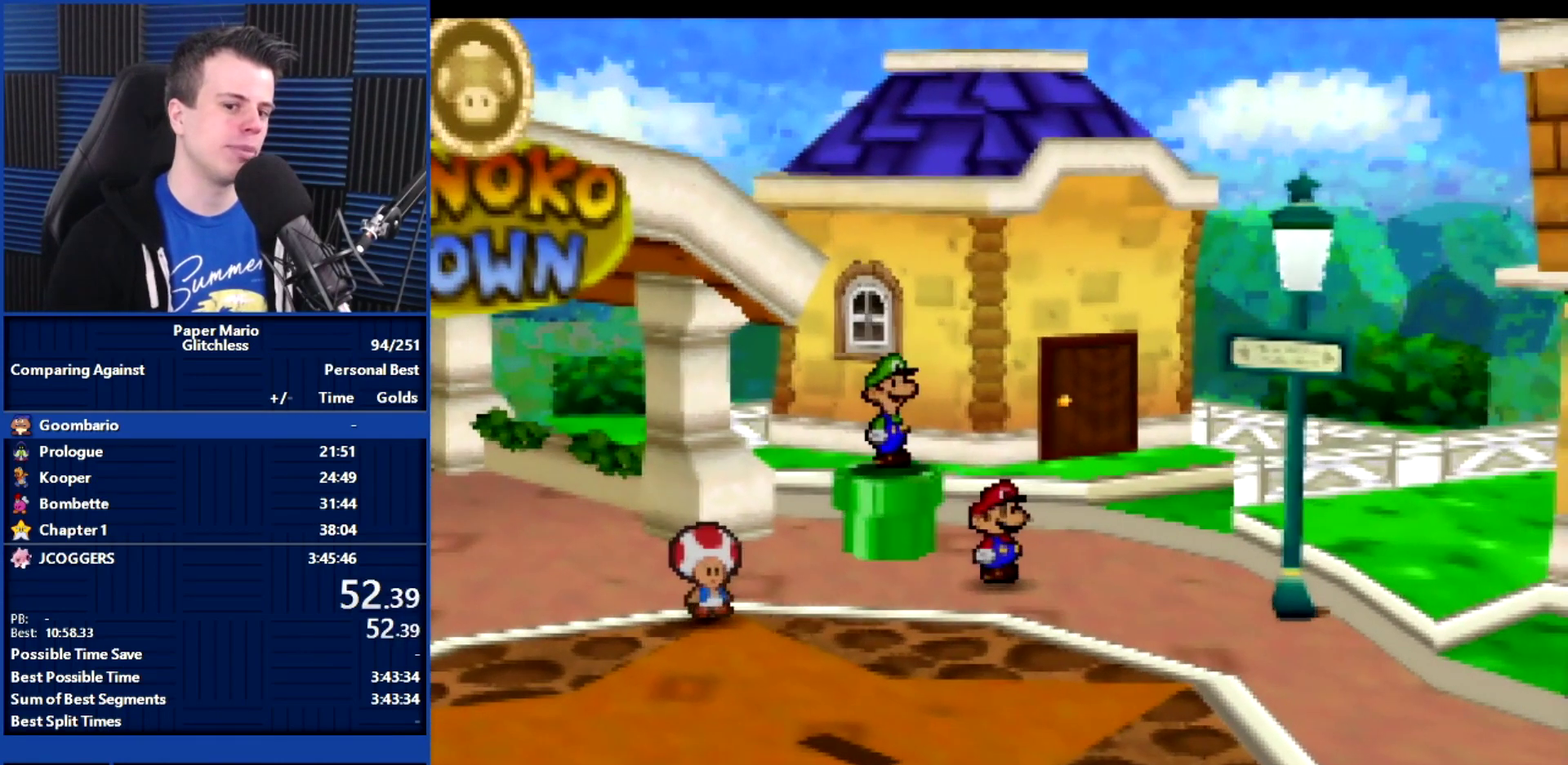
{"buttons": ["B"], "left_stick": "center", "events": []}
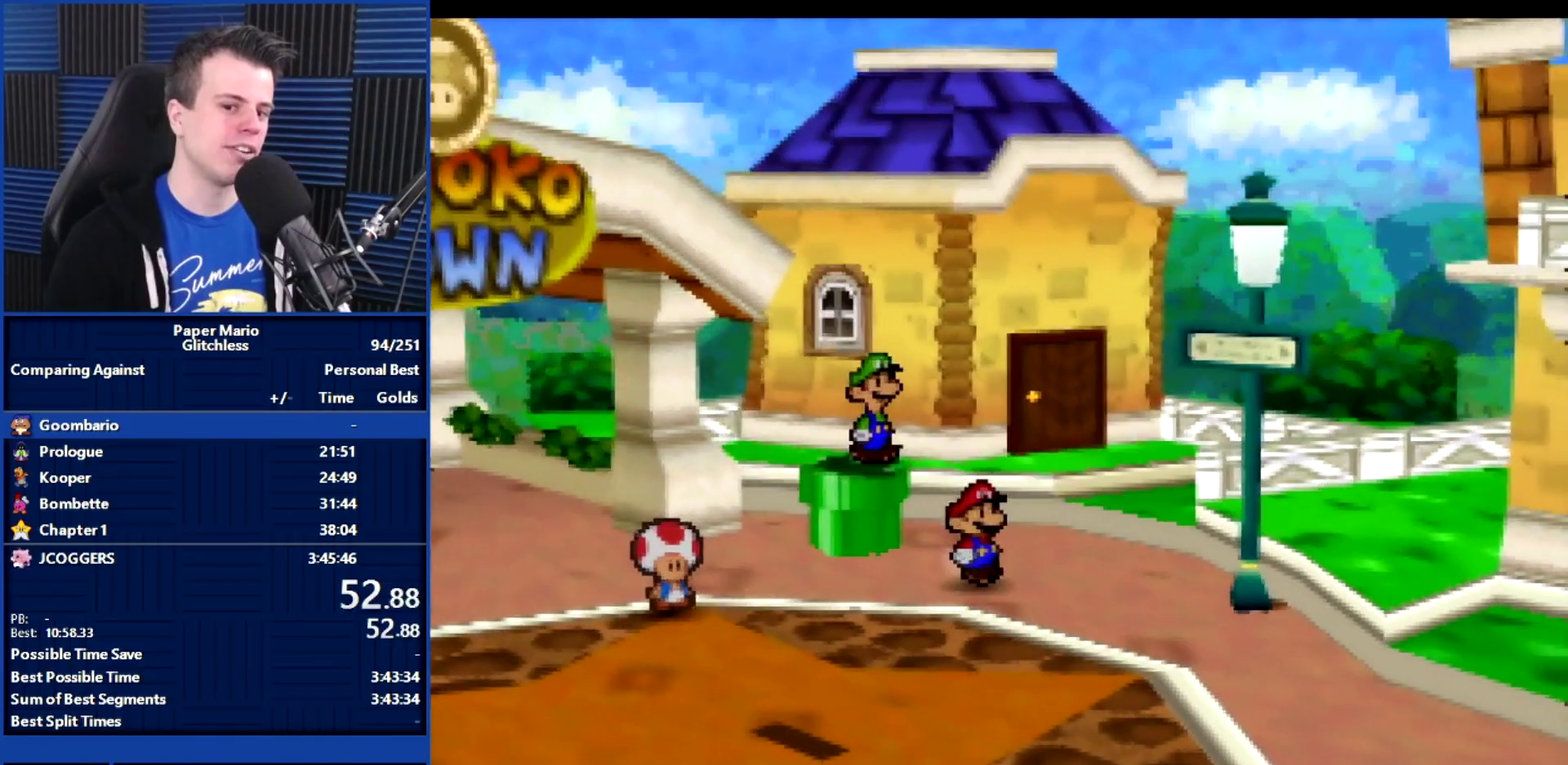
{"buttons": ["B"], "left_stick": "center", "events": []}
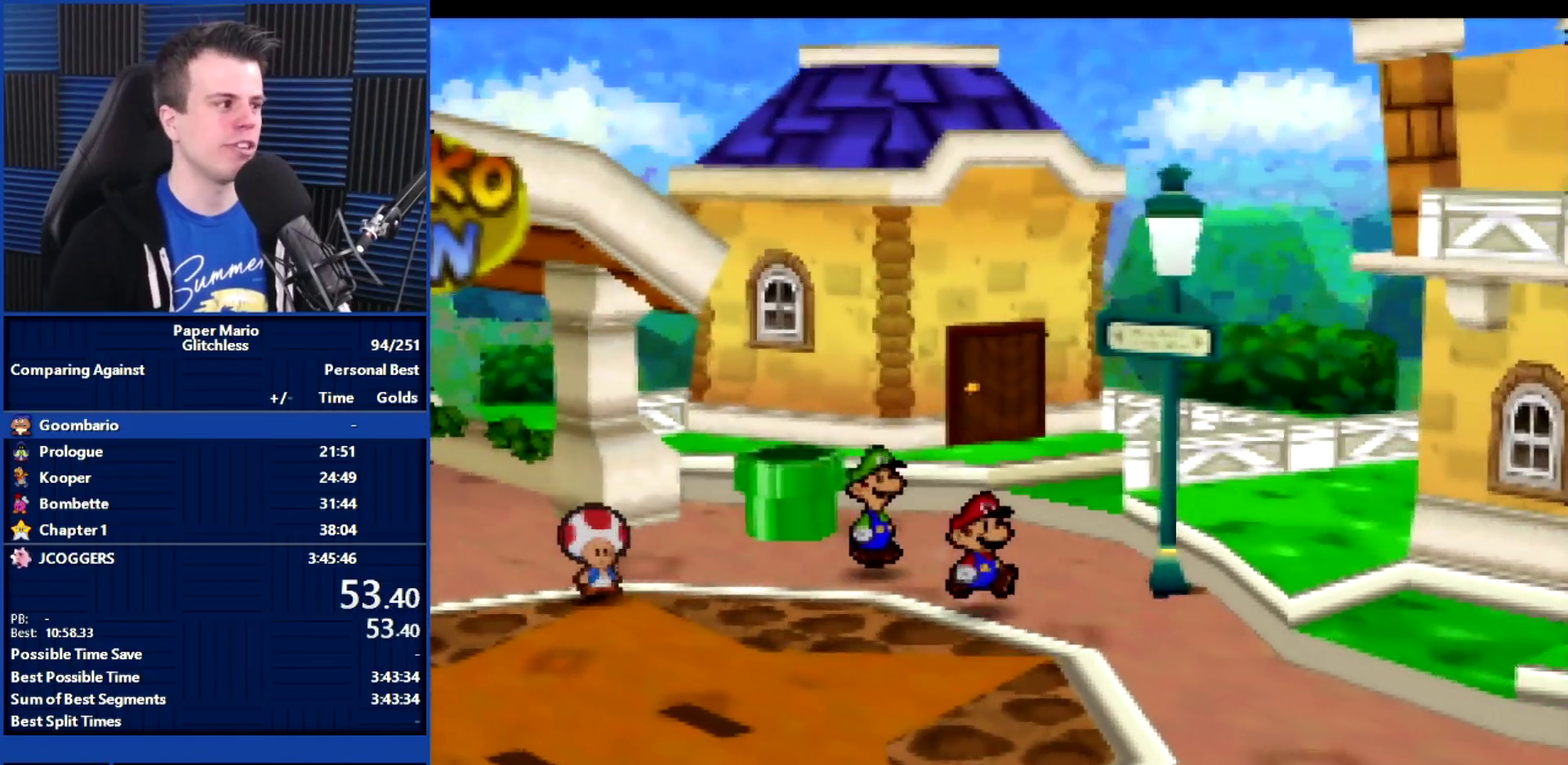
{"buttons": ["B"], "left_stick": "center", "events": []}
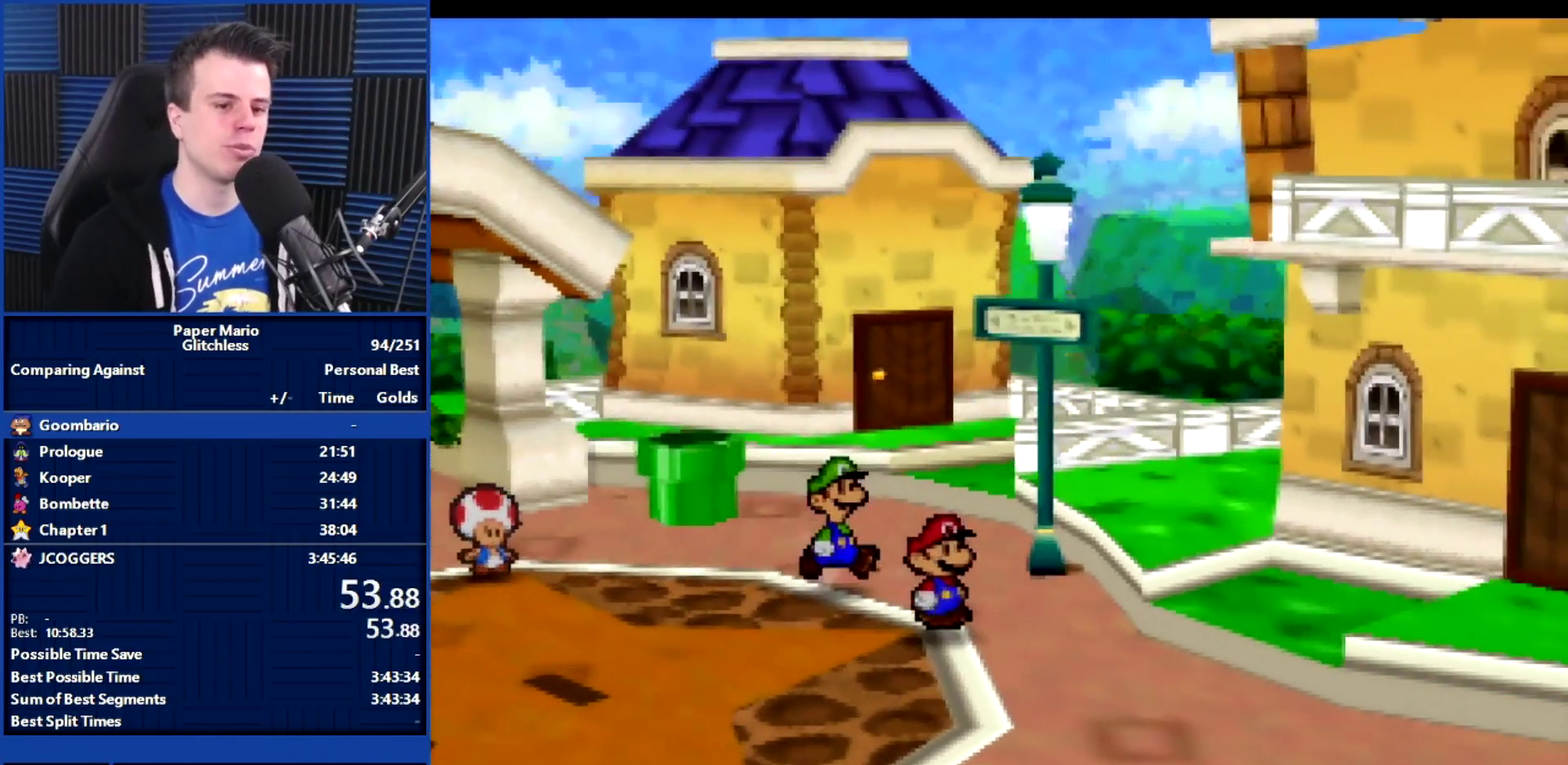
{"buttons": ["B"], "left_stick": "center", "events": []}
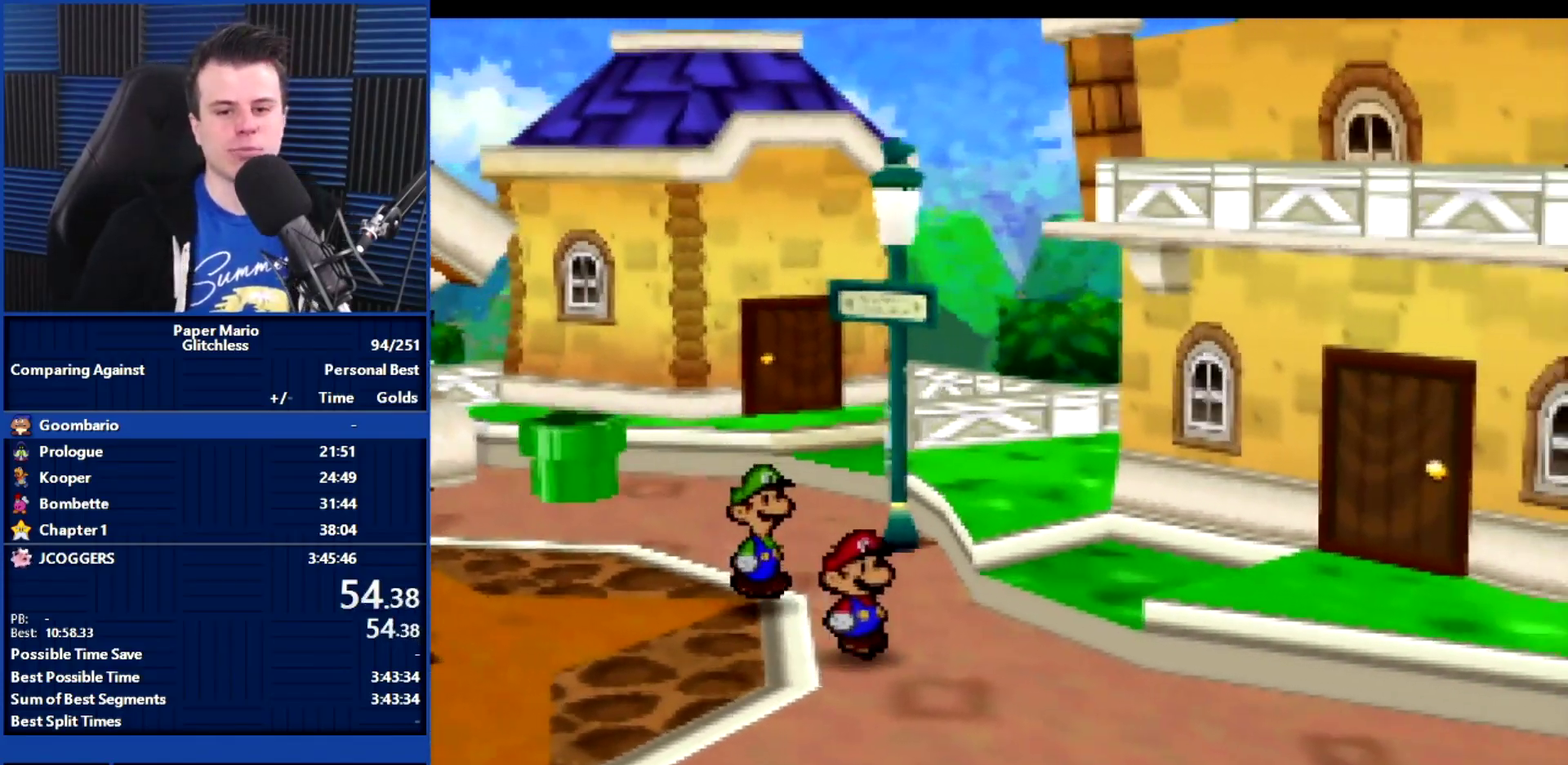
{"buttons": ["B"], "left_stick": "center", "events": []}
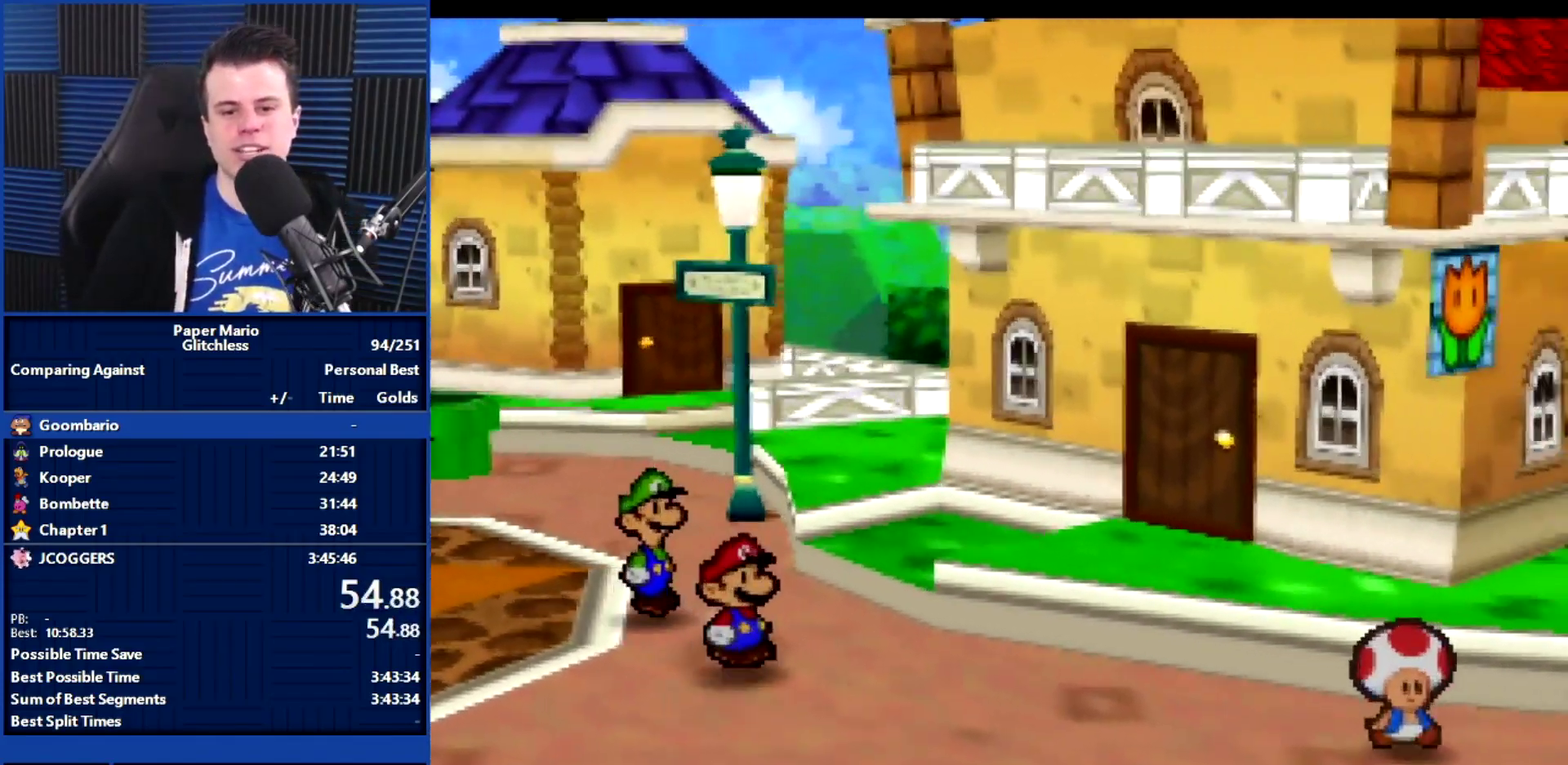
{"buttons": ["B"], "left_stick": "center", "events": []}
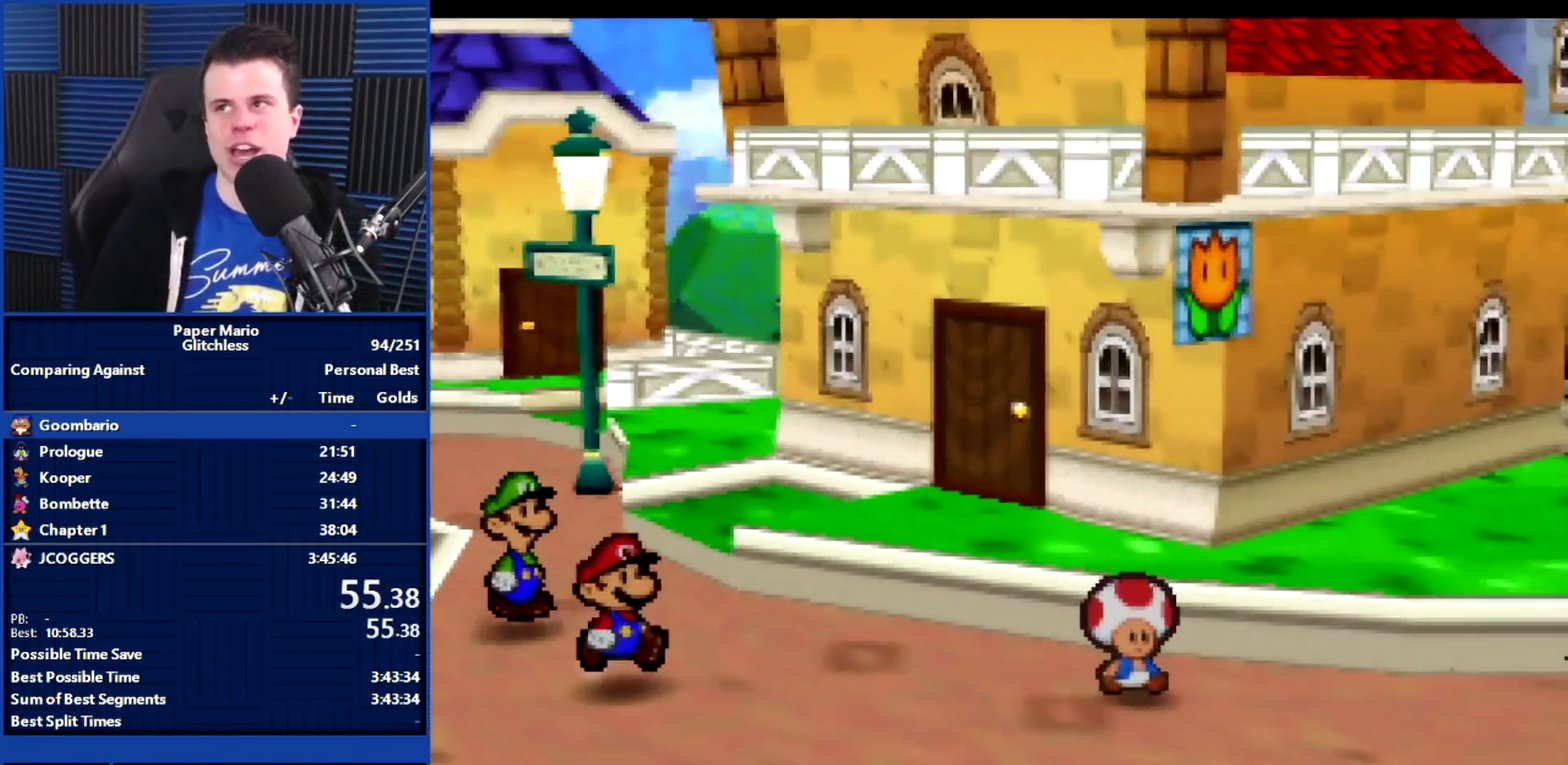
{"buttons": ["B"], "left_stick": "center", "events": []}
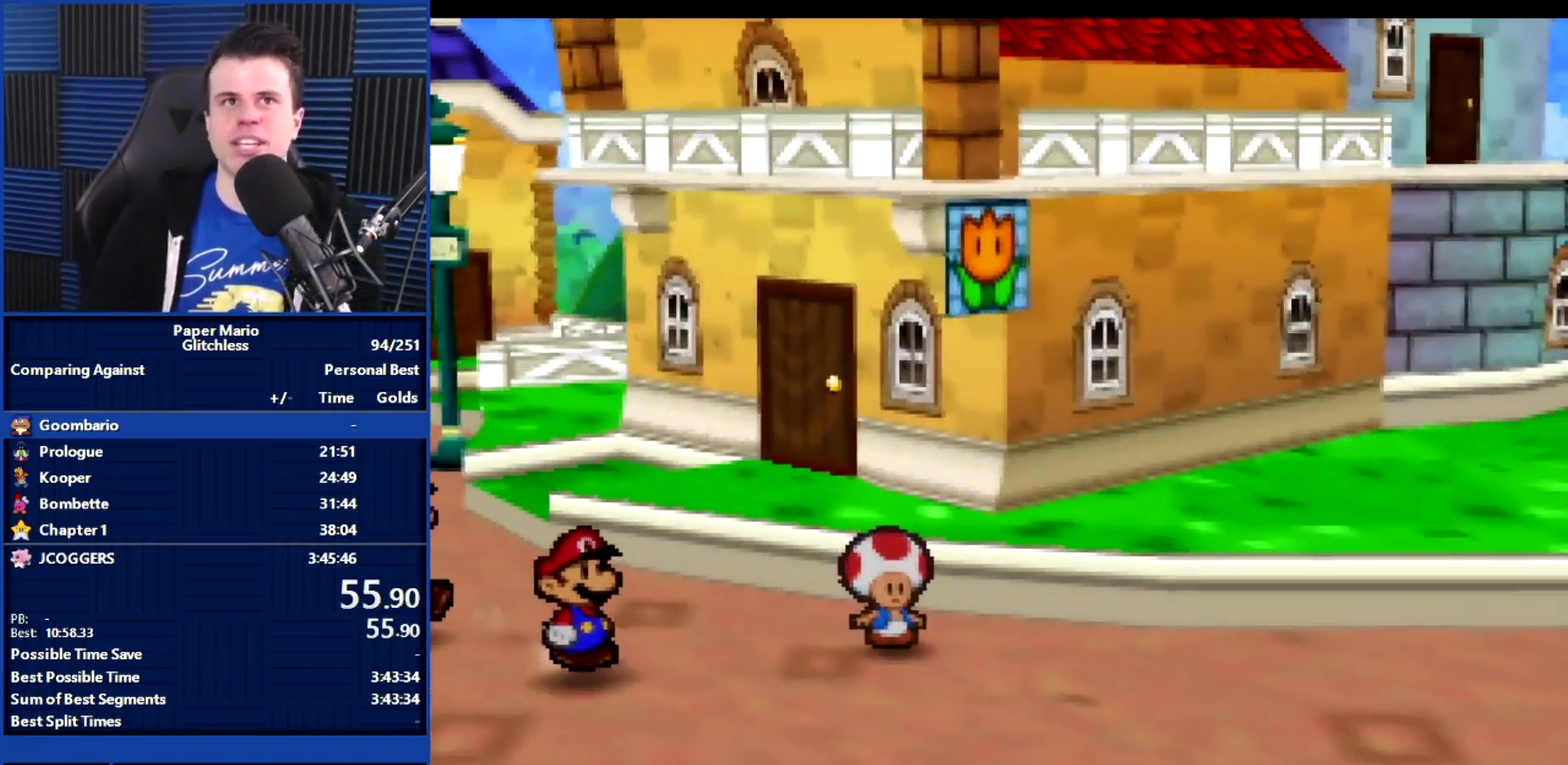
{"buttons": ["B"], "left_stick": "center", "events": []}
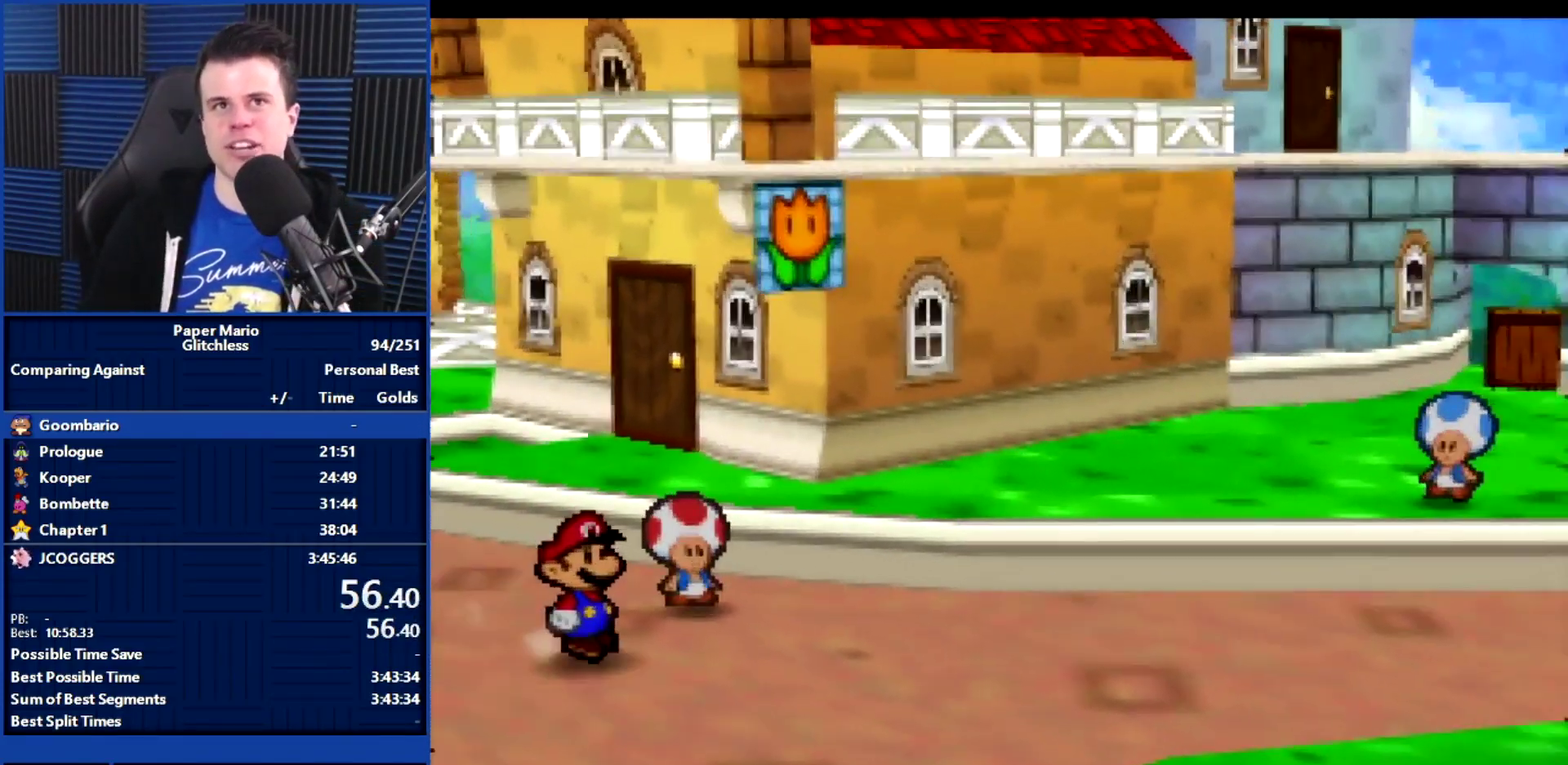
{"buttons": ["B"], "left_stick": "center", "events": []}
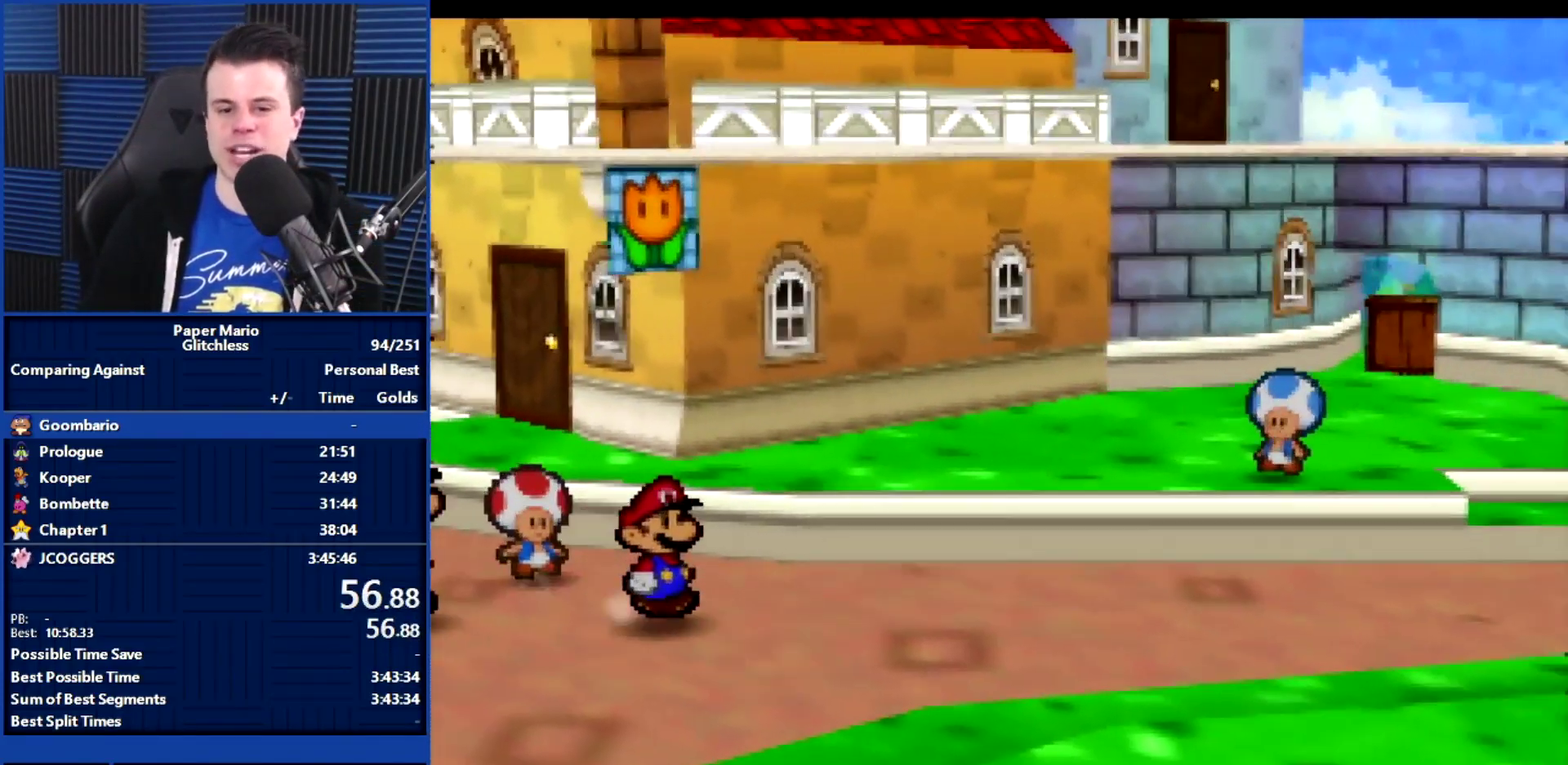
{"buttons": ["B"], "left_stick": "center", "events": []}
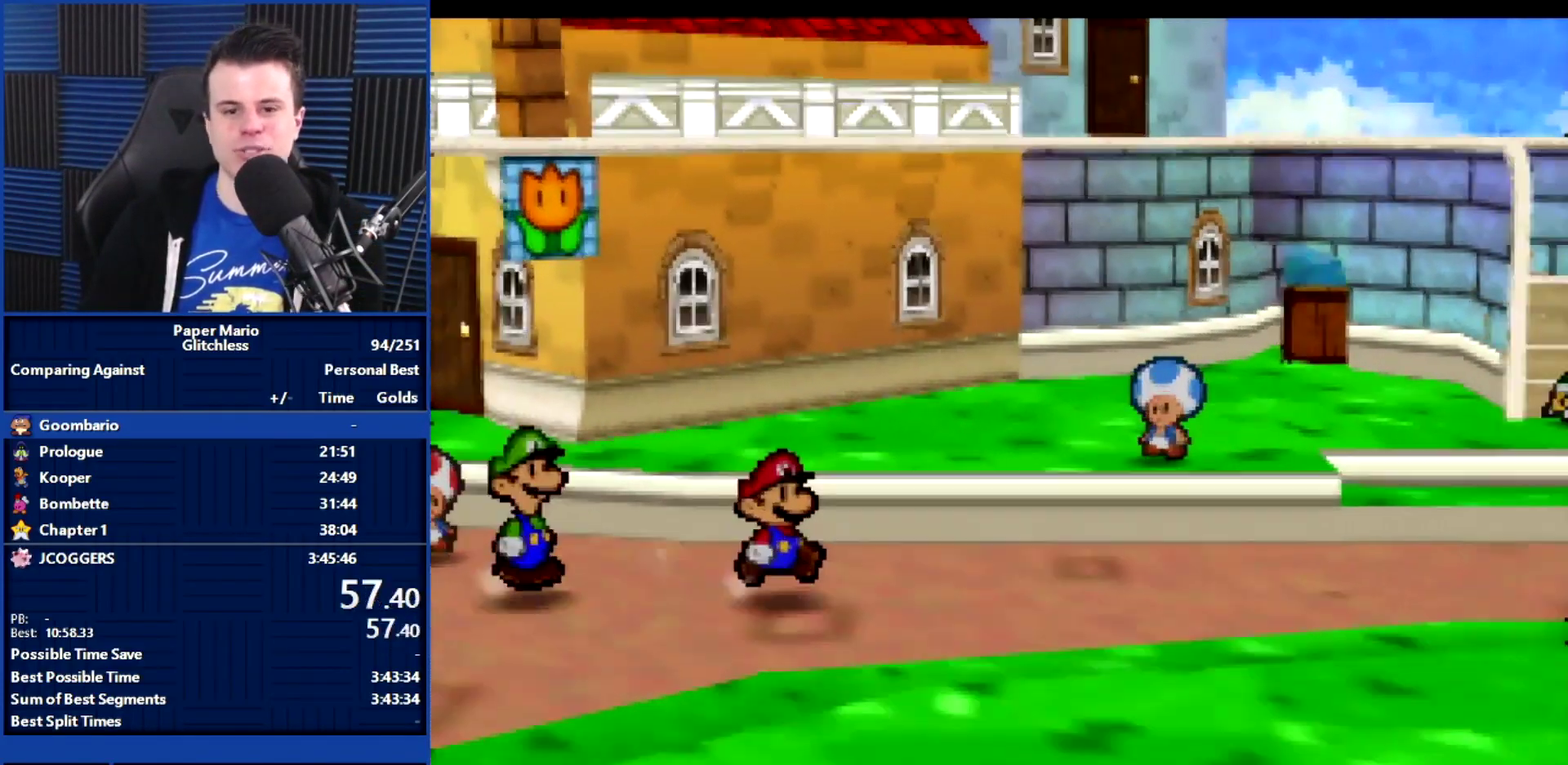
{"buttons": ["B"], "left_stick": "center", "events": []}
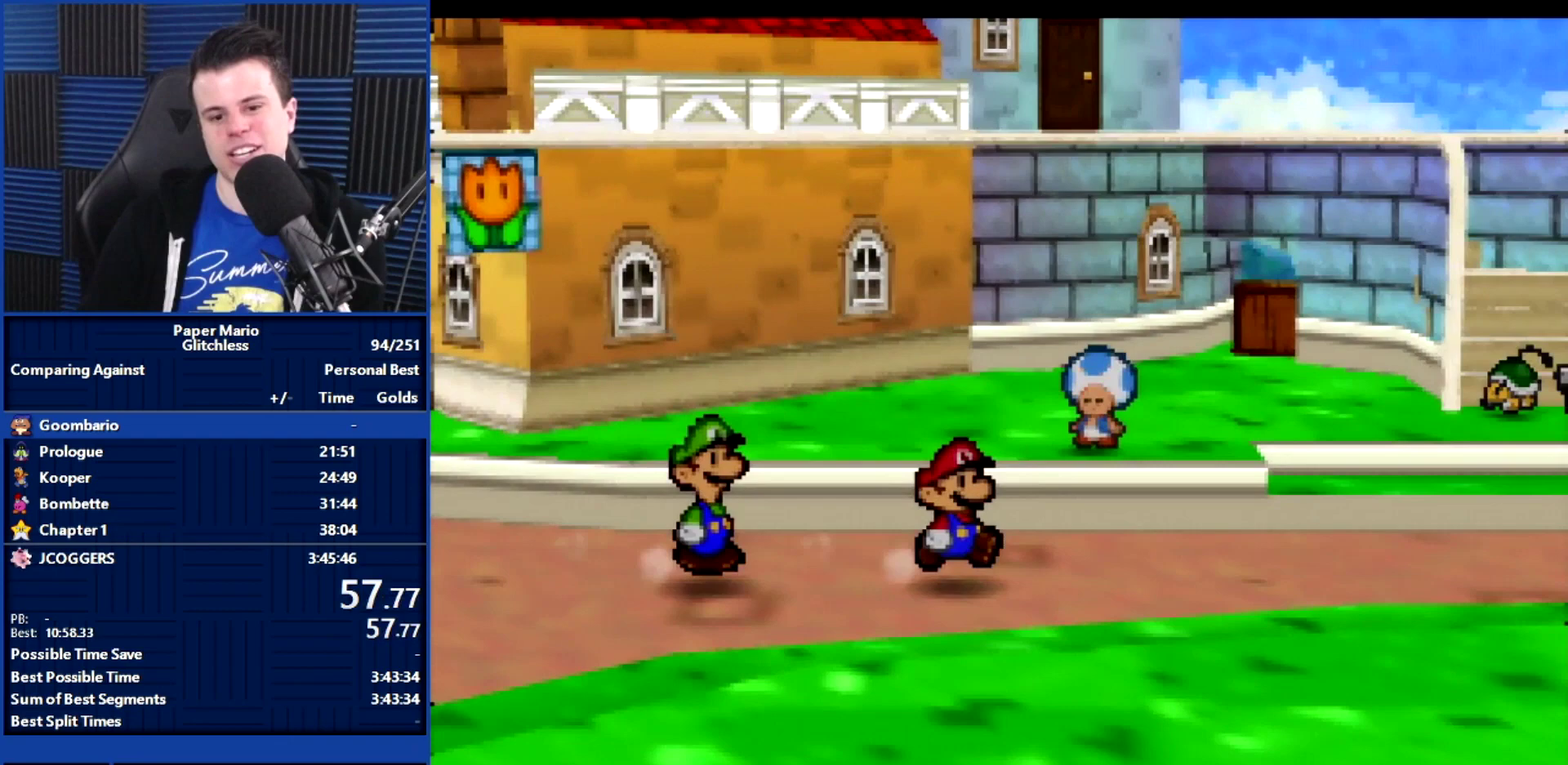
{"buttons": ["B"], "left_stick": "center", "events": []}
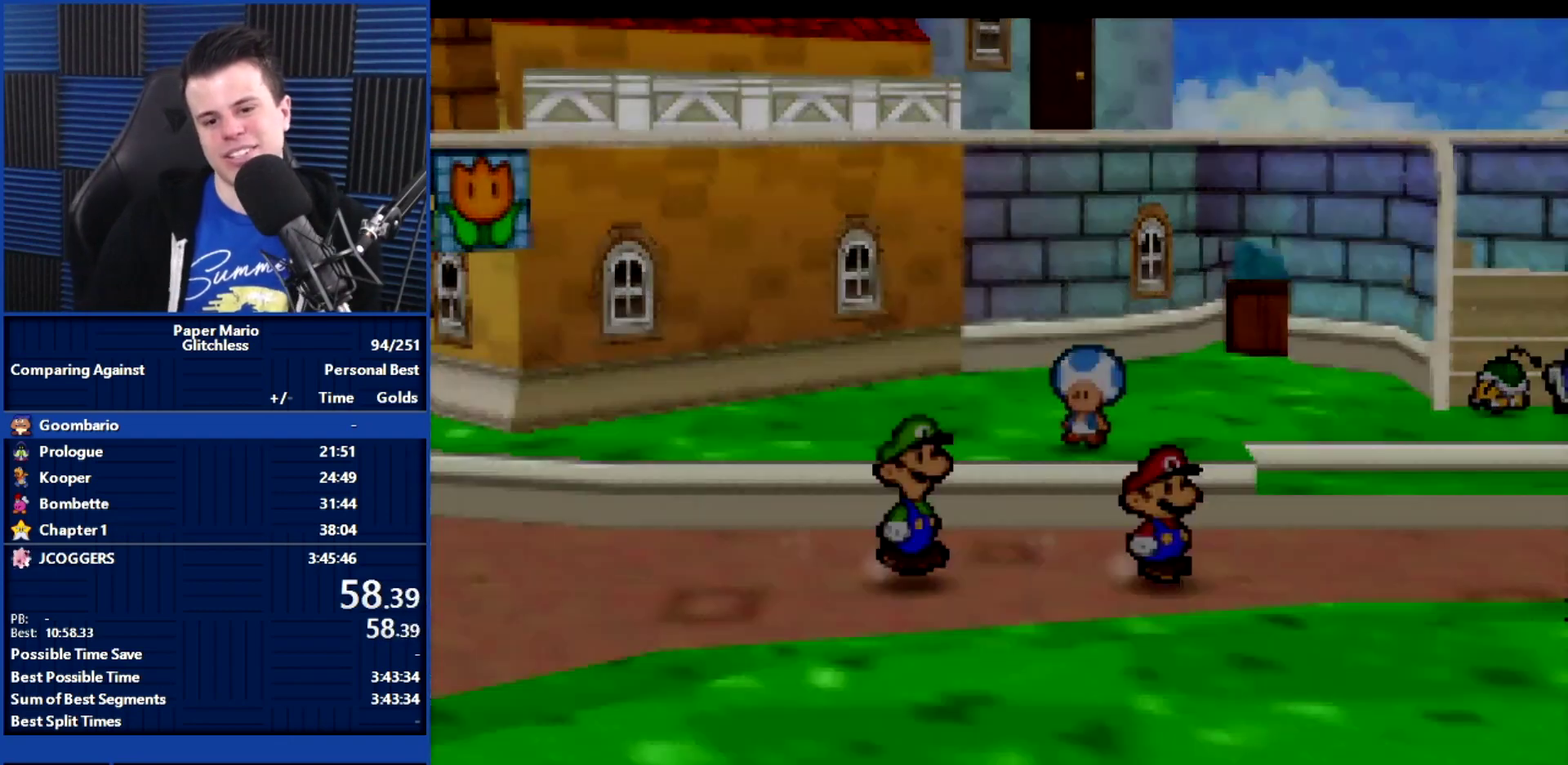
{"buttons": ["B"], "left_stick": "right", "events": [[167, "Z", "down"], [167, "left_stick", "right"], [233, "Z", "up"], [367, "Z", "down"], [433, "Z", "up"]]}
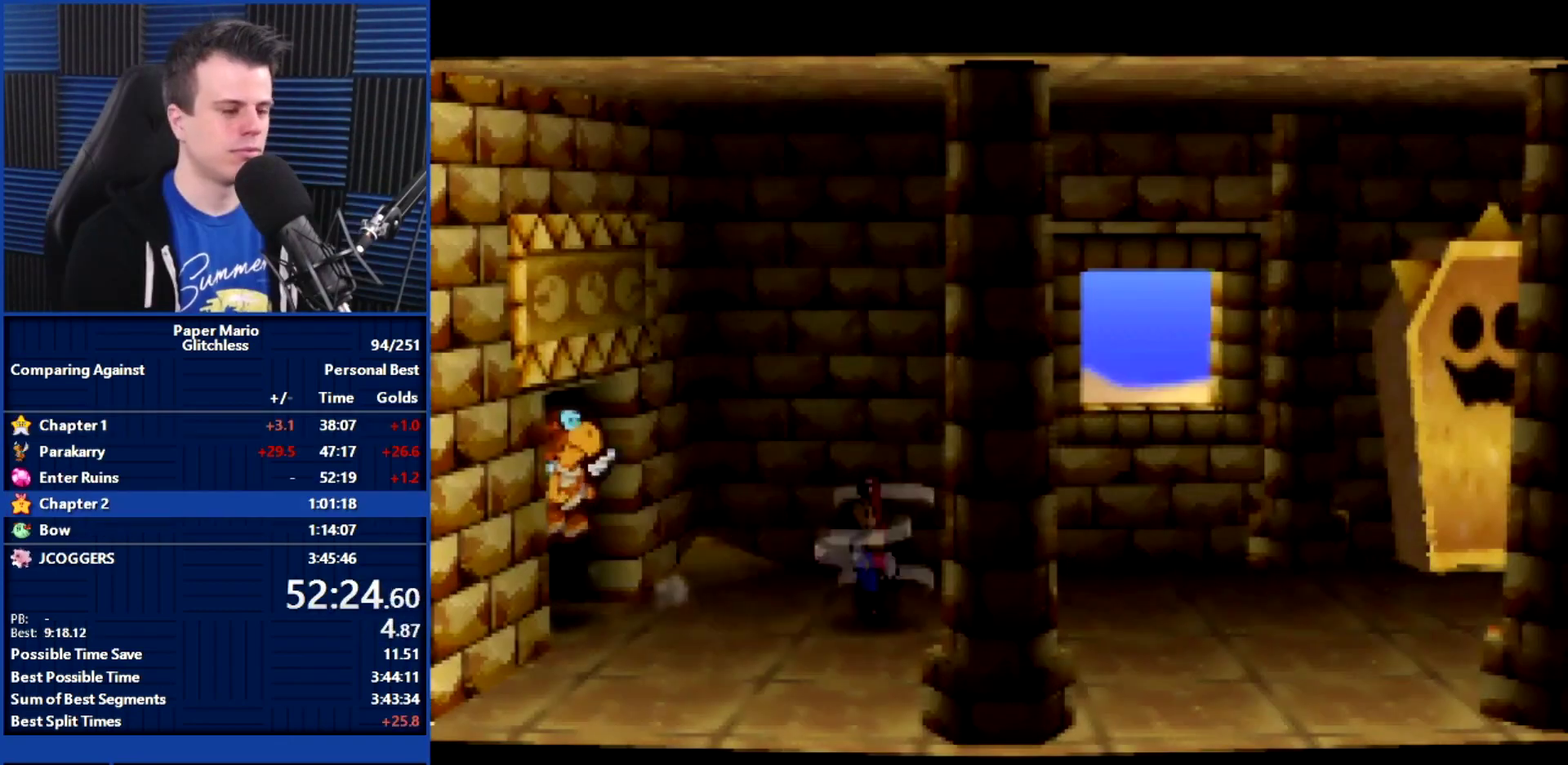
{"buttons": [], "left_stick": "right", "events": [[33, "Z", "down"], [100, "Z", "up"], [267, "B", "up"]]}
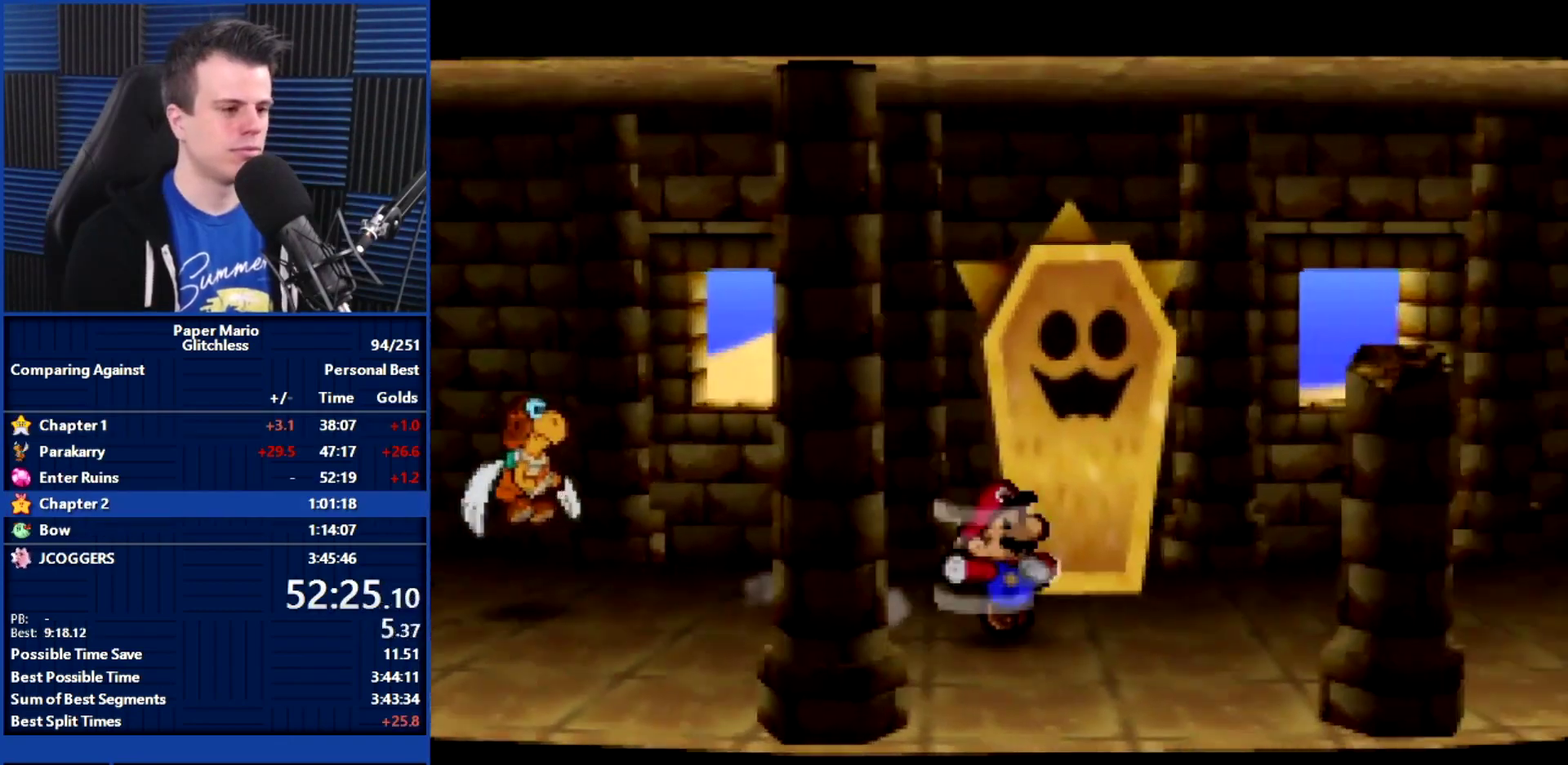
{"buttons": ["Z"], "left_stick": "right", "events": [[467, "Z", "down"]]}
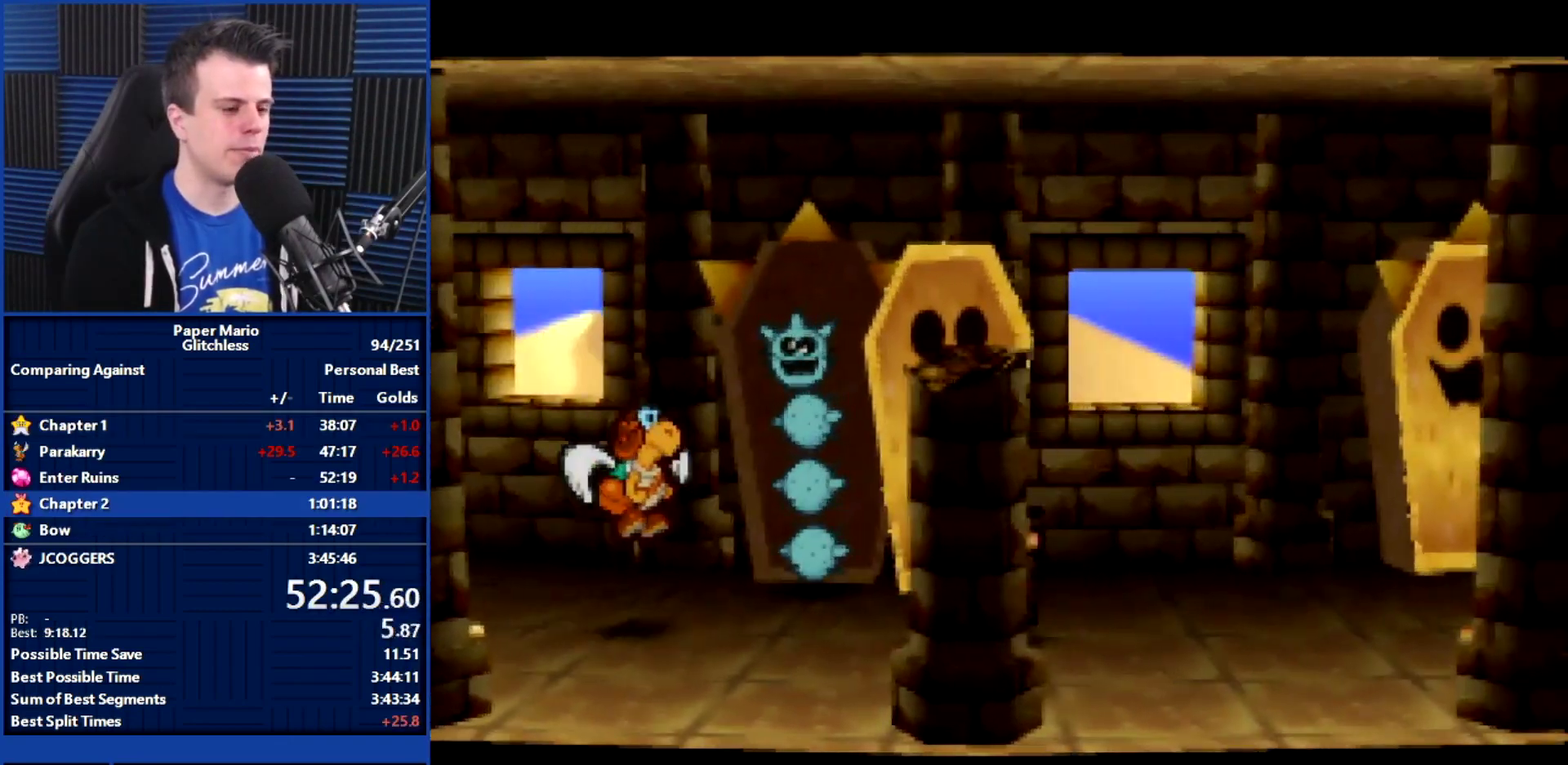
{"buttons": [], "left_stick": "right", "events": [[33, "Z", "up"]]}
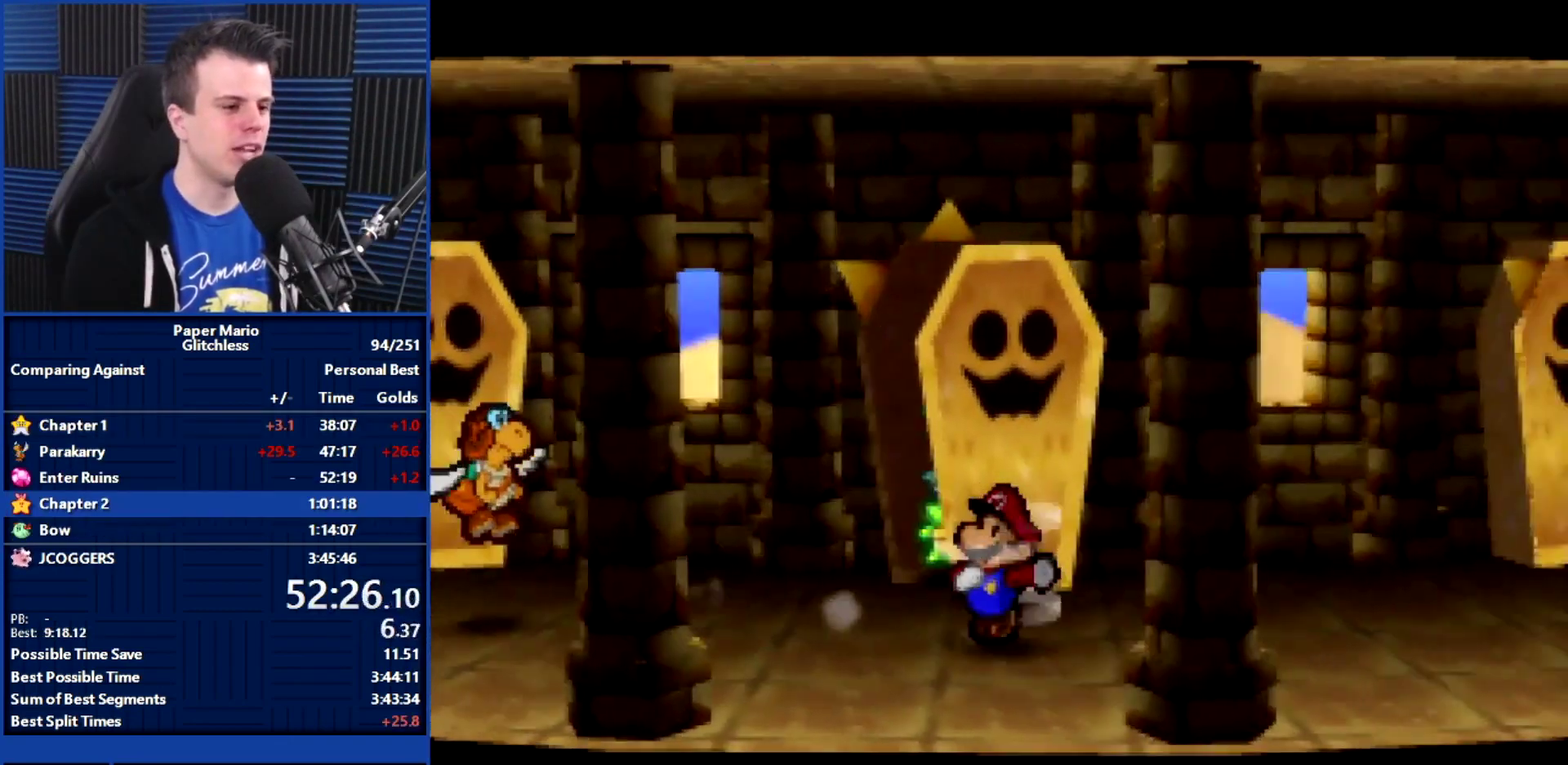
{"buttons": [], "left_stick": "left", "events": [[133, "left_stick", "left"]]}
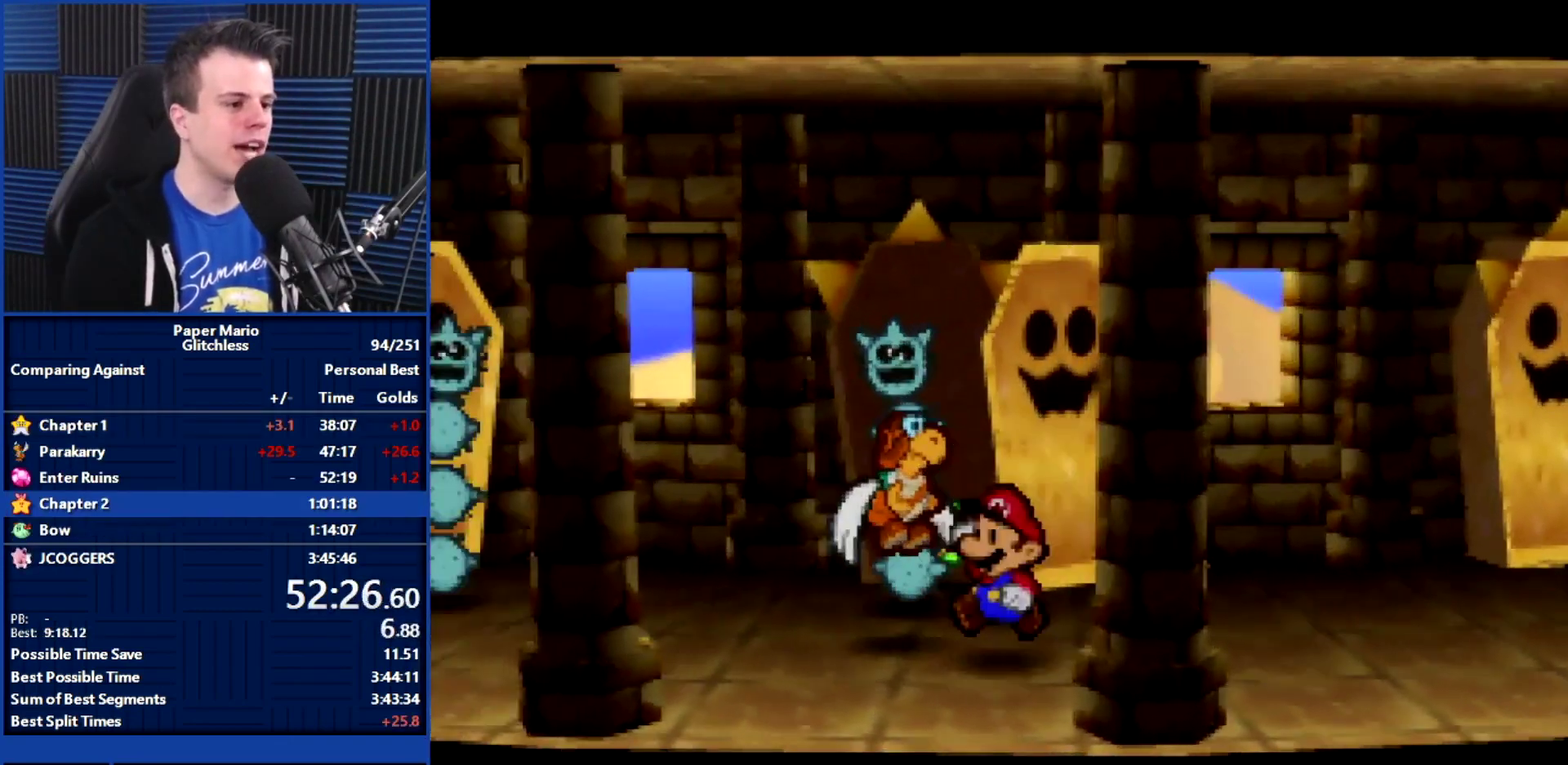
{"buttons": ["Z"], "left_stick": "up-right", "events": [[67, "left_stick", "down-left"], [167, "left_stick", "down-right"], [333, "left_stick", "right"], [500, "Z", "down"], [500, "left_stick", "up-right"]]}
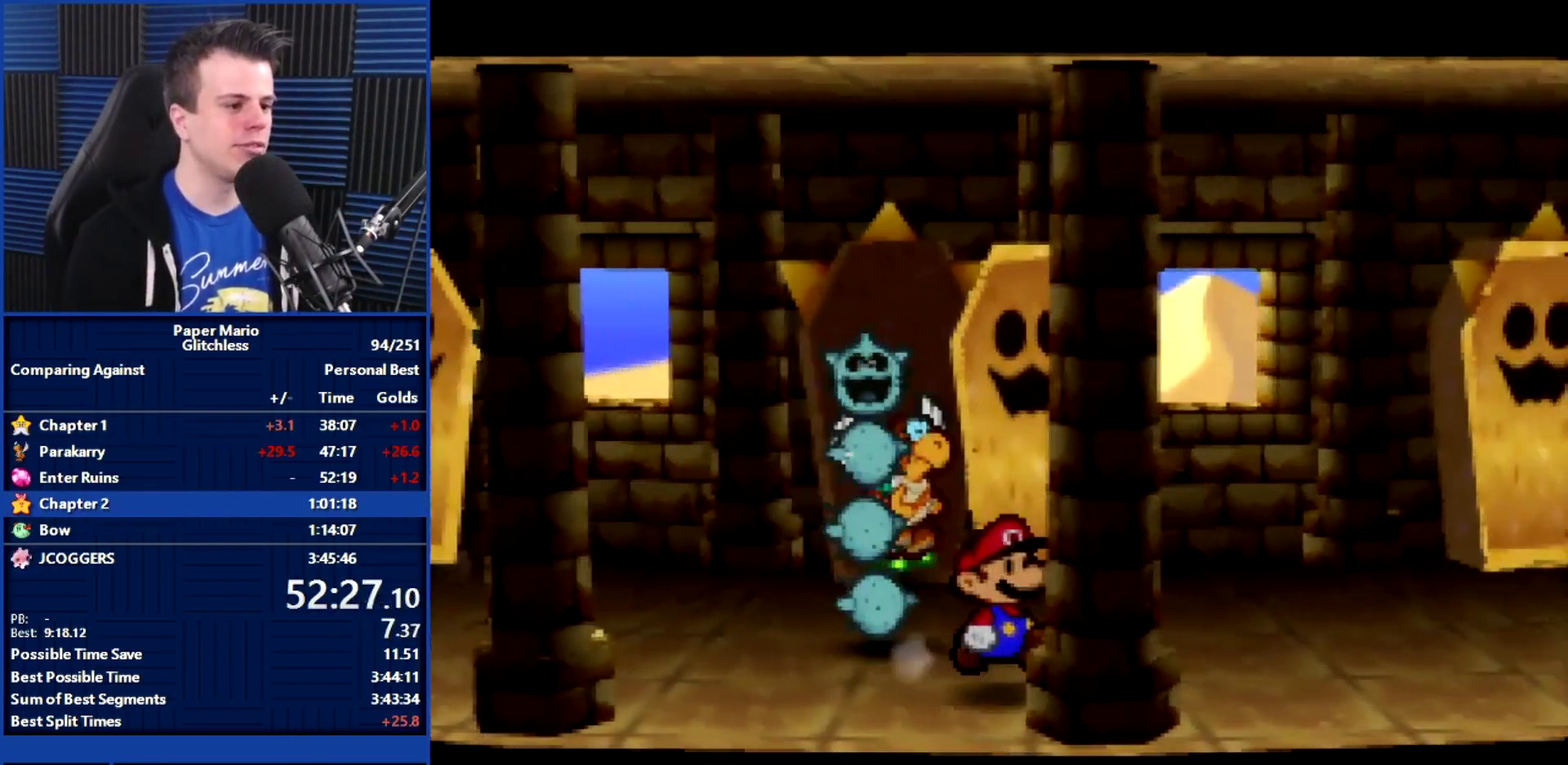
{"buttons": [], "left_stick": "up-left", "events": [[67, "Z", "up"], [67, "left_stick", "up"], [267, "left_stick", "up-left"]]}
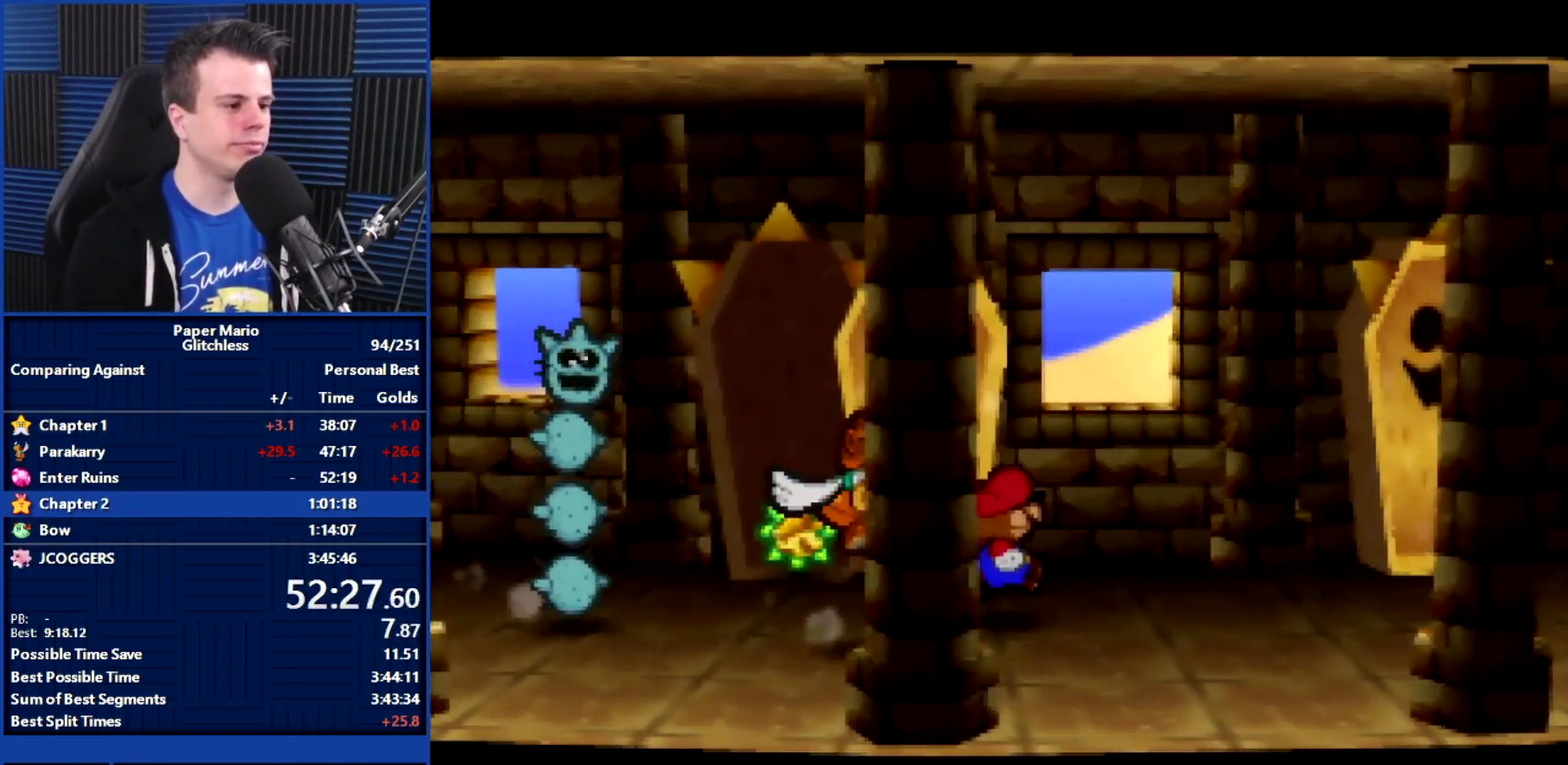
{"buttons": [], "left_stick": "up", "events": [[100, "left_stick", "left"], [300, "left_stick", "up-left"], [433, "left_stick", "up"]]}